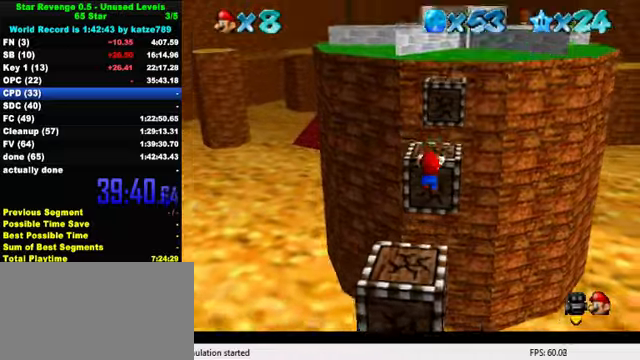
Gameplay with keyboard; each line is a JSON object with the keys held at the frame after it. "events" lists presses ("down") and releases ("up") of "a", "c", "ctrl", "d", "down", "left", "return", "right", "s", "shift", "up", "w", "x" and "y" between this image and that frame as [ms after this image, input, new state], when the widget could be followed in between. No other keys are recorded. Mouse input is not recorded.
{"keys": ["right", "up"], "events": [[100, "shift", "down"], [200, "shift", "up"], [367, "right", "down"]]}
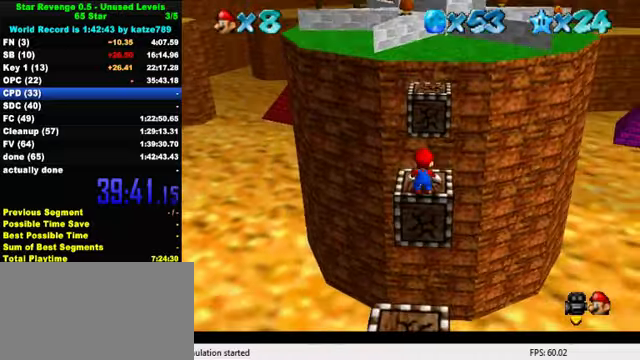
{"keys": ["up"], "events": [[67, "right", "up"]]}
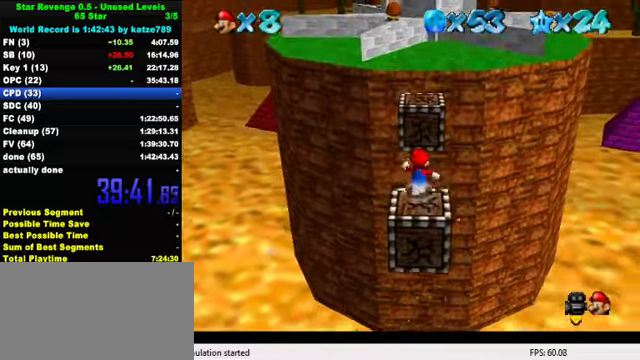
{"keys": [], "events": [[34, "shift", "down"], [200, "a", "down"], [300, "a", "up"], [400, "a", "down"], [467, "up", "up"], [500, "a", "up"], [500, "shift", "up"]]}
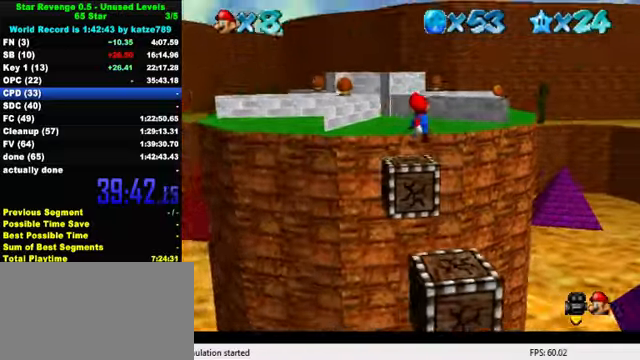
{"keys": ["shift", "up"], "events": [[67, "down", "down"], [200, "down", "up"], [400, "up", "down"], [500, "shift", "down"]]}
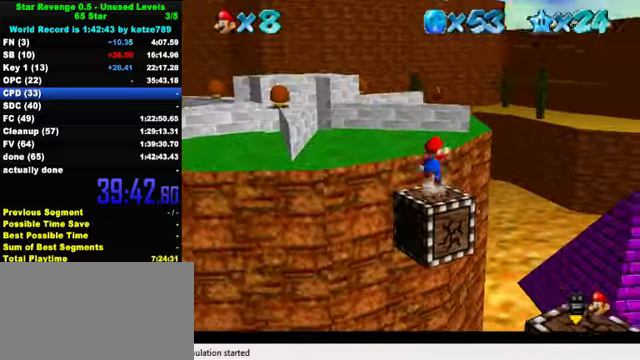
{"keys": ["left", "up"], "events": [[134, "left", "down"], [267, "shift", "up"], [334, "ctrl", "down"], [434, "ctrl", "up"]]}
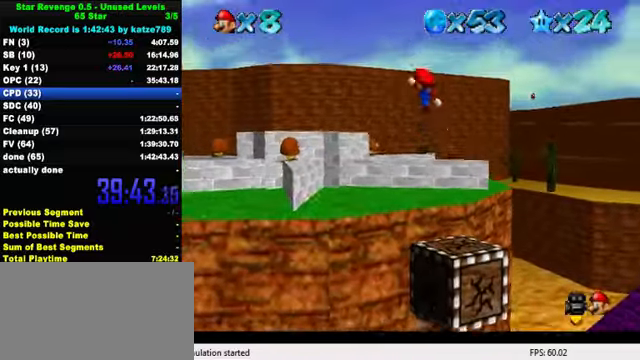
{"keys": ["right", "shift", "up"], "events": [[34, "d", "down"], [100, "d", "up"], [134, "left", "up"], [167, "d", "down"], [300, "d", "up"], [334, "right", "down"], [500, "shift", "down"]]}
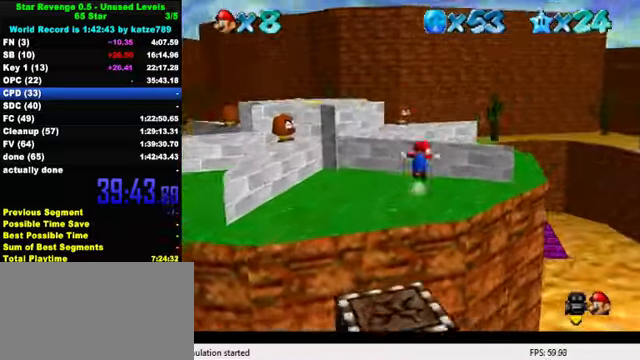
{"keys": ["right"], "events": [[100, "shift", "up"], [200, "d", "down"], [300, "d", "up"], [334, "up", "up"], [400, "d", "down"], [500, "d", "up"]]}
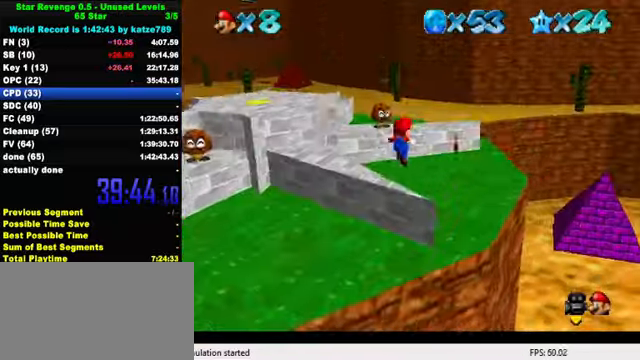
{"keys": ["left"], "events": [[67, "d", "down"], [167, "d", "up"], [200, "left", "down"], [234, "d", "down"], [267, "right", "up"], [334, "d", "up"], [400, "d", "down"], [467, "d", "up"]]}
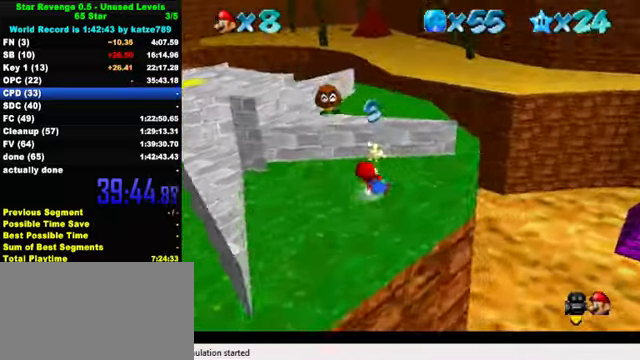
{"keys": ["left", "up"], "events": [[34, "d", "down"], [100, "d", "up"], [200, "d", "down"], [334, "d", "up"], [467, "up", "down"]]}
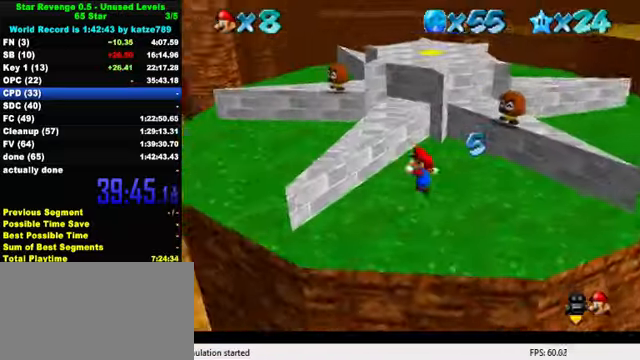
{"keys": ["d", "left"], "events": [[134, "shift", "down"], [267, "up", "up"], [300, "d", "down"], [300, "shift", "up"], [400, "d", "up"], [434, "d", "down"], [434, "down", "down"], [467, "down", "up"]]}
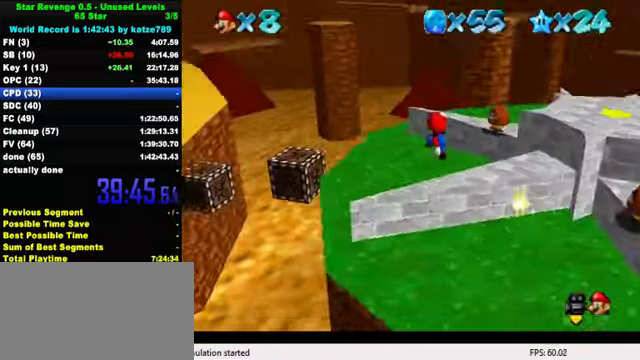
{"keys": ["up"], "events": [[34, "left", "up"], [67, "d", "up"], [167, "right", "down"], [167, "up", "down"], [300, "right", "up"]]}
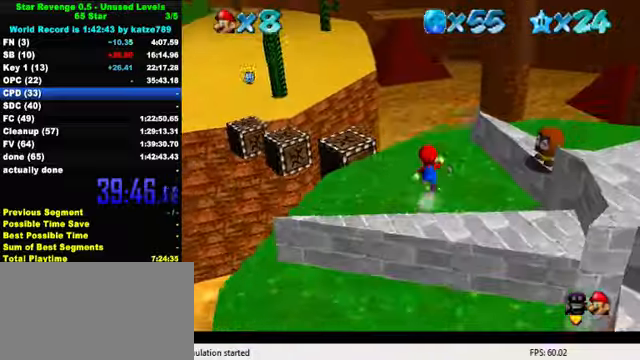
{"keys": ["shift", "up", "y"], "events": [[133, "left", "down"], [267, "y", "down"], [333, "left", "up"], [333, "shift", "down"]]}
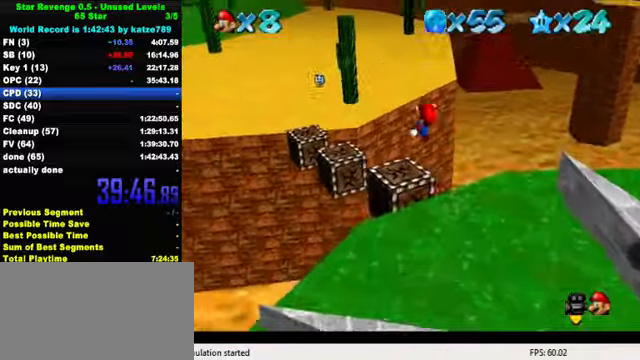
{"keys": ["up"], "events": [[133, "shift", "up"], [167, "y", "up"], [333, "w", "down"], [500, "w", "up"]]}
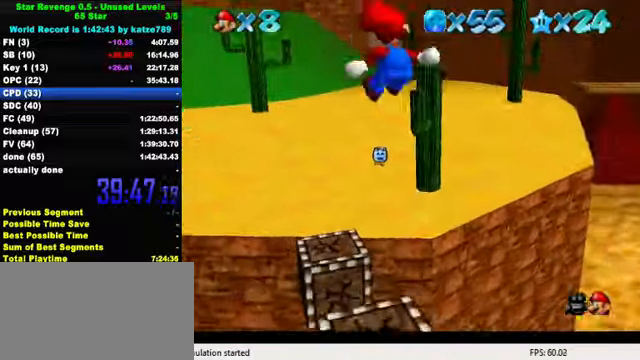
{"keys": ["up"], "events": []}
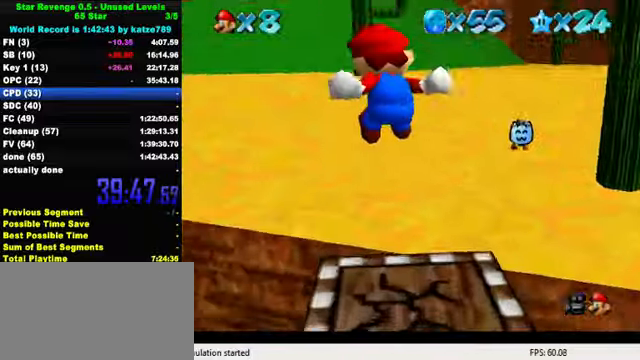
{"keys": ["up"], "events": []}
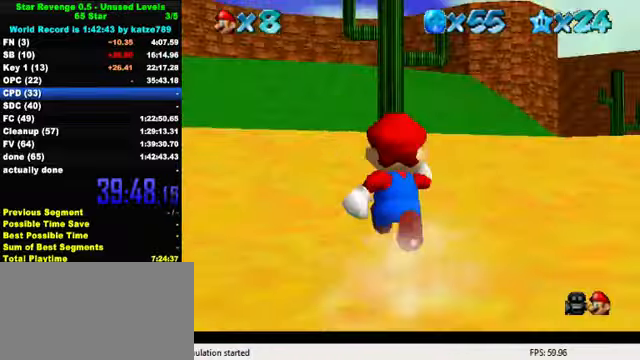
{"keys": ["left", "up"], "events": [[67, "shift", "down"], [167, "shift", "up"], [267, "ctrl", "down"], [400, "ctrl", "up"], [433, "left", "down"]]}
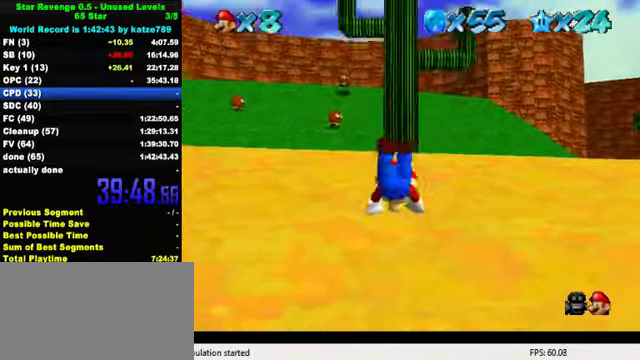
{"keys": ["up"], "events": [[100, "ctrl", "down"], [133, "shift", "down"], [300, "ctrl", "up"], [300, "shift", "up"], [467, "left", "up"]]}
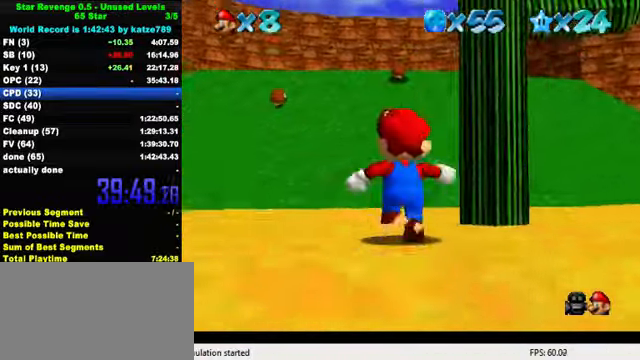
{"keys": ["ctrl", "shift", "up"], "events": [[133, "ctrl", "down"], [267, "ctrl", "up"], [467, "ctrl", "down"], [500, "shift", "down"]]}
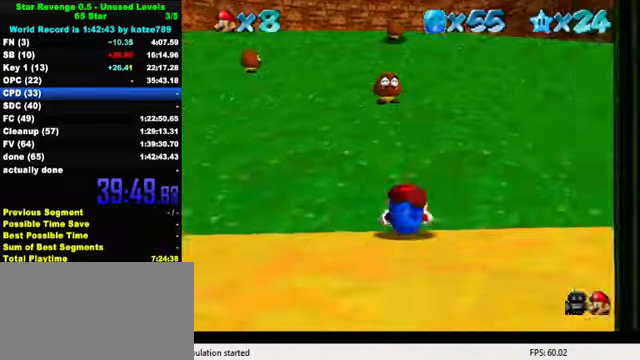
{"keys": ["ctrl", "shift", "up"], "events": [[133, "ctrl", "up"], [133, "shift", "up"], [400, "left", "down"], [433, "ctrl", "down"], [433, "shift", "down"], [467, "left", "up"]]}
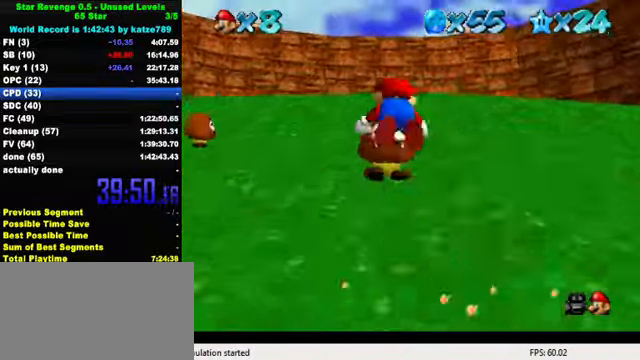
{"keys": ["up"], "events": [[167, "ctrl", "up"], [167, "shift", "up"]]}
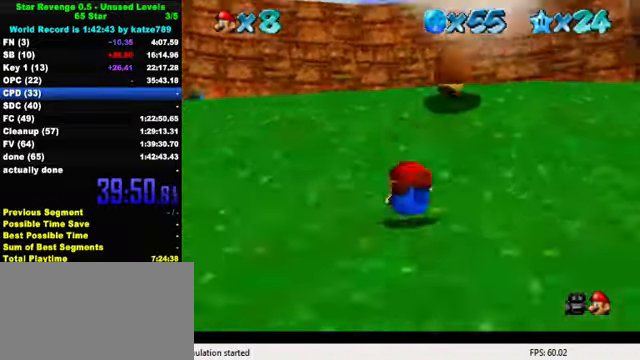
{"keys": ["a", "left", "s", "up"], "events": [[67, "shift", "down"], [233, "shift", "up"], [467, "a", "down"], [501, "left", "down"], [501, "s", "down"]]}
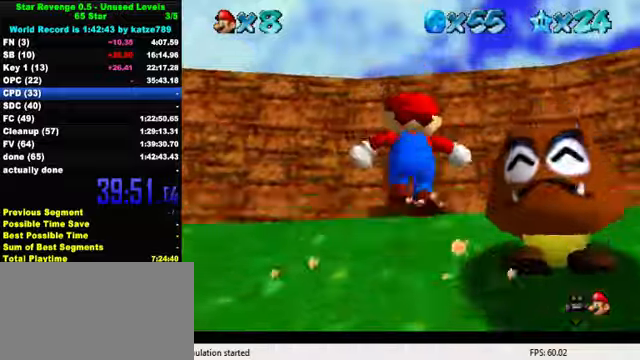
{"keys": ["up"], "events": [[133, "a", "up"], [133, "s", "up"], [366, "a", "down"], [500, "a", "up"], [500, "left", "up"]]}
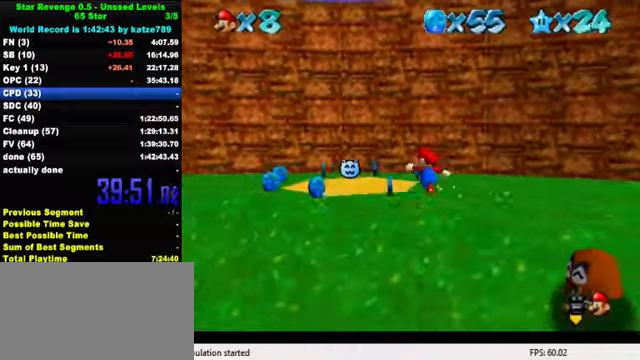
{"keys": ["left"], "events": [[100, "a", "down"], [266, "a", "up"], [266, "left", "down"], [333, "a", "down"], [466, "a", "up"], [500, "up", "up"]]}
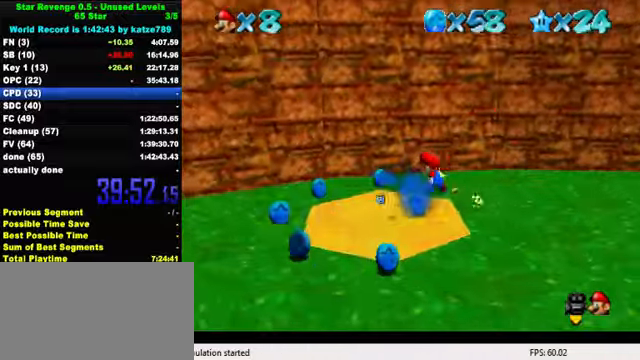
{"keys": ["down"], "events": [[33, "a", "down"], [100, "a", "up"], [166, "down", "down"], [333, "left", "up"]]}
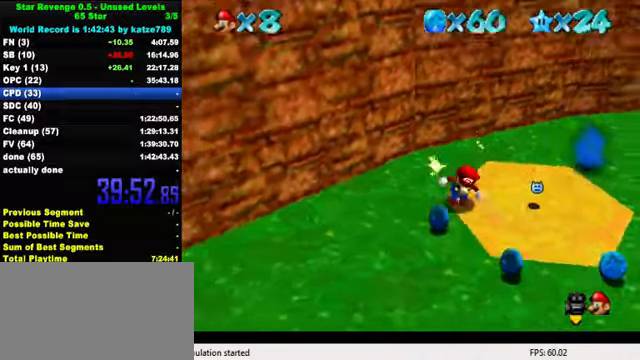
{"keys": ["up"], "events": [[33, "right", "down"], [166, "down", "up"], [266, "up", "down"], [366, "right", "up"]]}
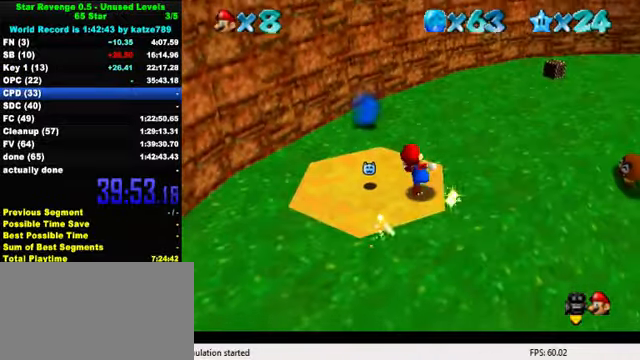
{"keys": ["ctrl", "up"], "events": [[66, "right", "down"], [166, "ctrl", "down"], [333, "ctrl", "up"], [500, "ctrl", "down"], [500, "right", "up"]]}
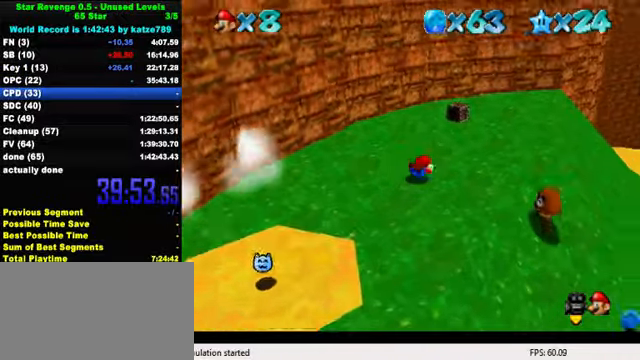
{"keys": ["up"], "events": [[33, "shift", "down"], [33, "up", "up"], [166, "ctrl", "up"], [166, "shift", "up"], [366, "up", "down"]]}
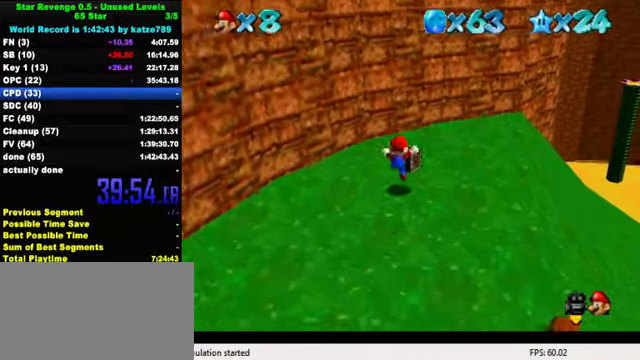
{"keys": ["up"], "events": [[33, "up", "up"], [133, "ctrl", "down"], [233, "ctrl", "up"], [433, "up", "down"]]}
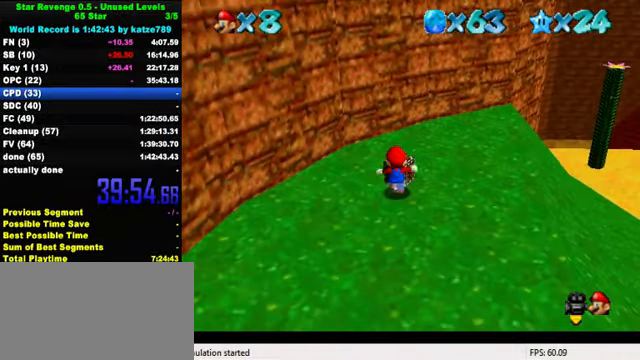
{"keys": ["up"], "events": [[200, "ctrl", "down"], [200, "up", "up"], [300, "ctrl", "up"], [400, "up", "down"]]}